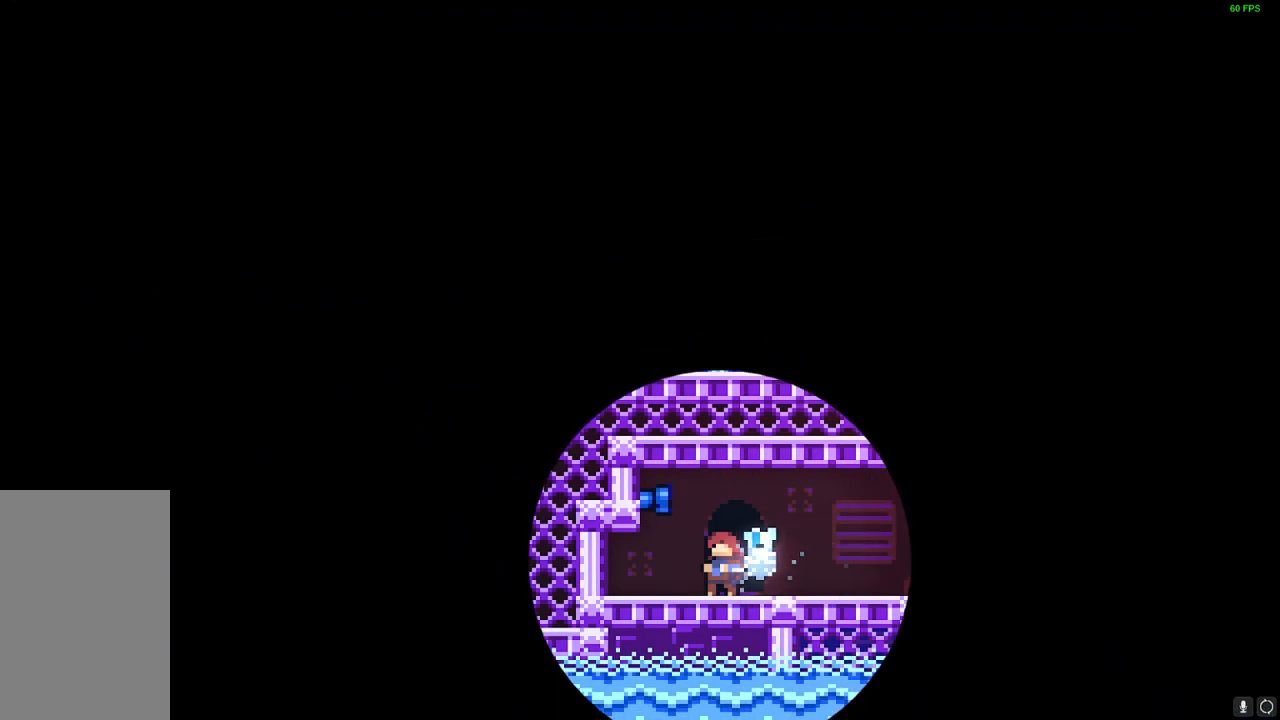
Gameplay with keyboard; each line is a JSON object with the keys held at the frame after it. "events" lists presses ("down") and releases ("up") of "dash", "down", "downdash", "grab", "grab2", "jump", "jump2", "left", "right" and "up" between this image and that frame as [ms after this image, input, new state], when the widget could be followed in between. No other keys are recorded. Mouse input is not recorded. Key names are as the overlay labels them; some are game actions (e.g. jump) rather than physical keys.
{"keys": [], "events": []}
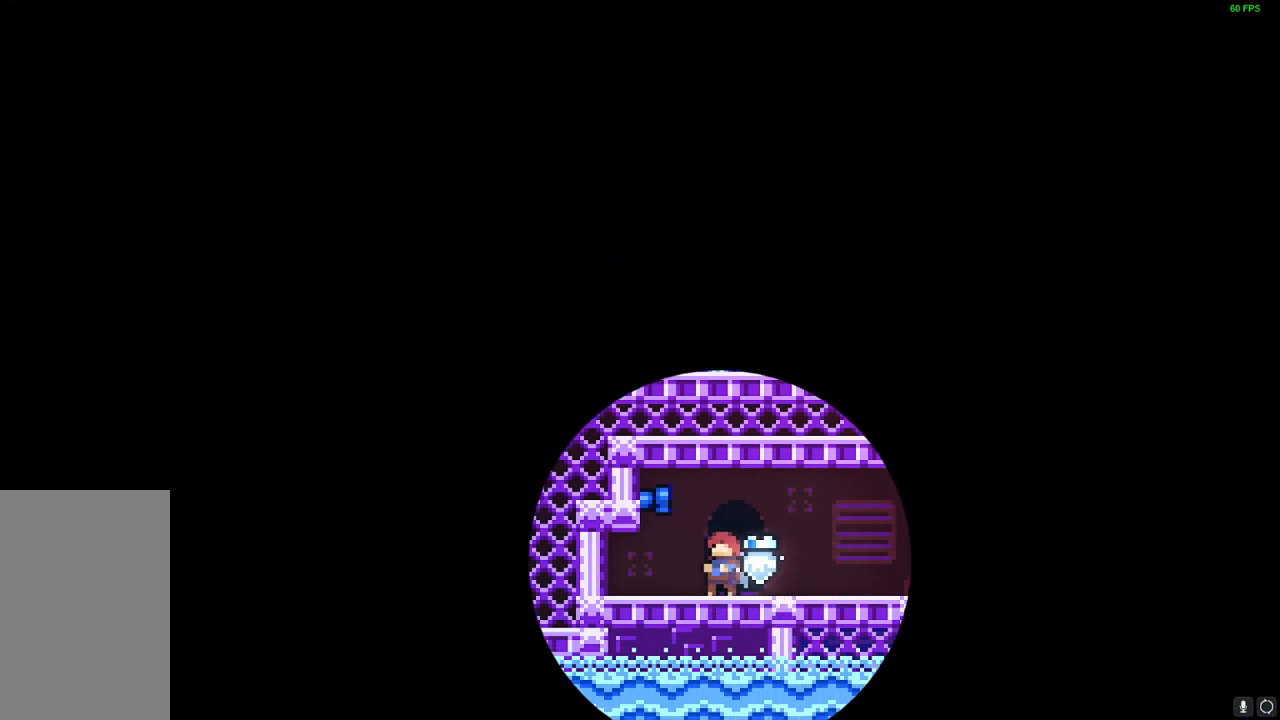
{"keys": [], "events": []}
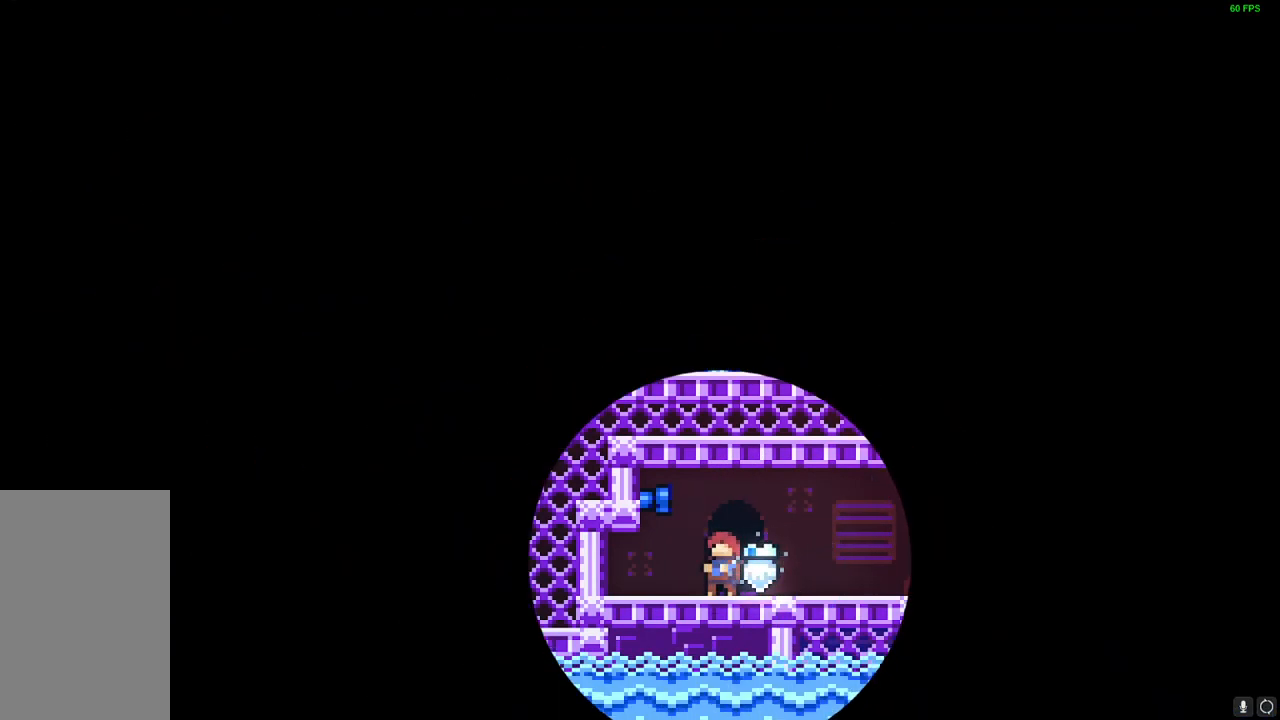
{"keys": [], "events": []}
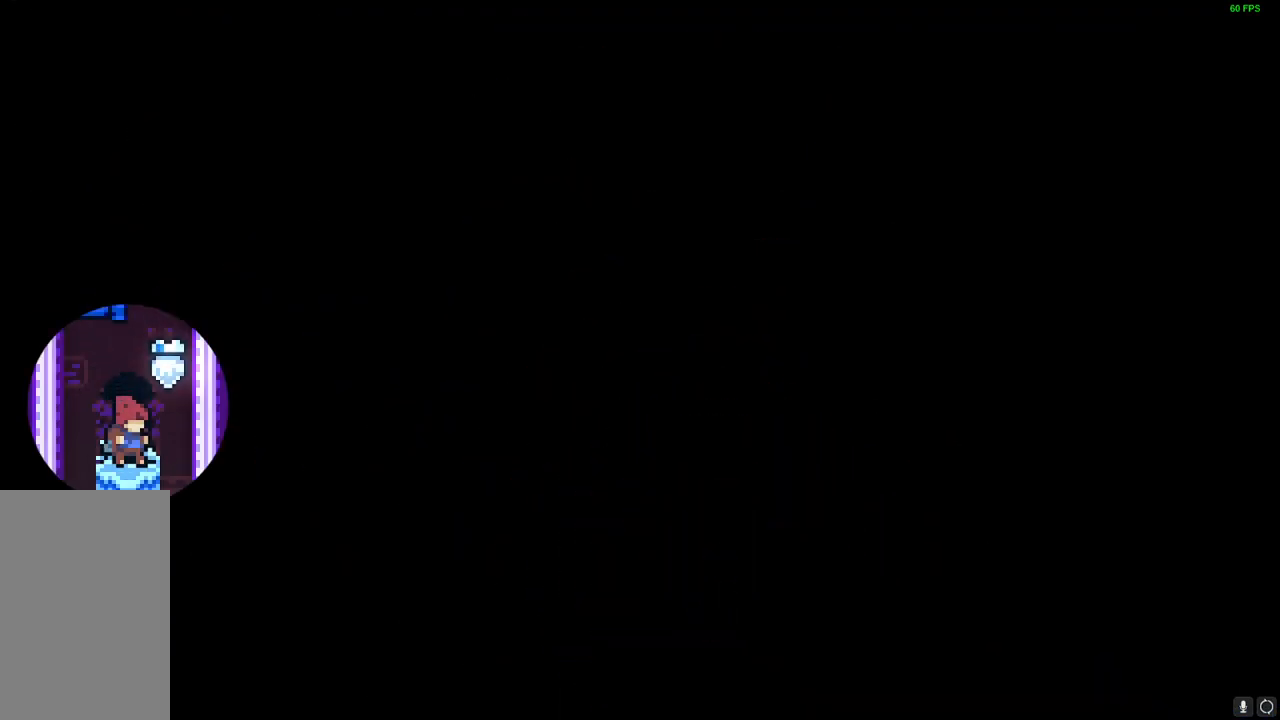
{"keys": [], "events": []}
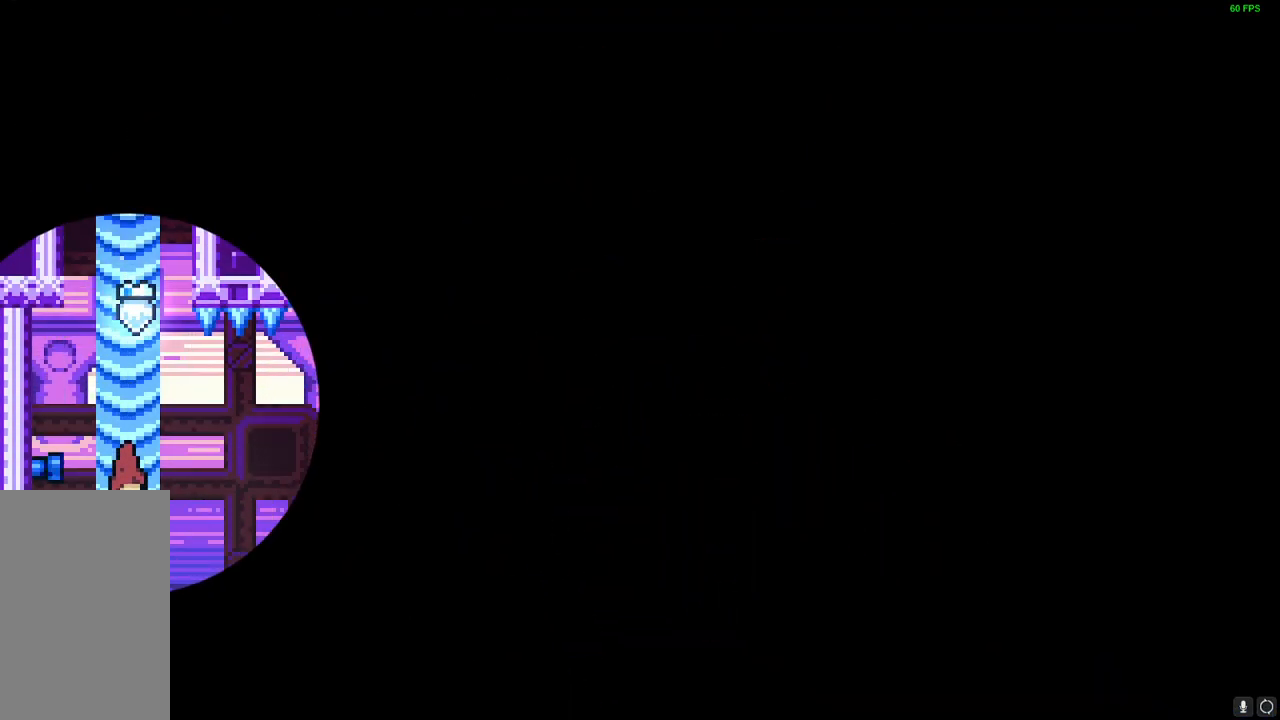
{"keys": [], "events": []}
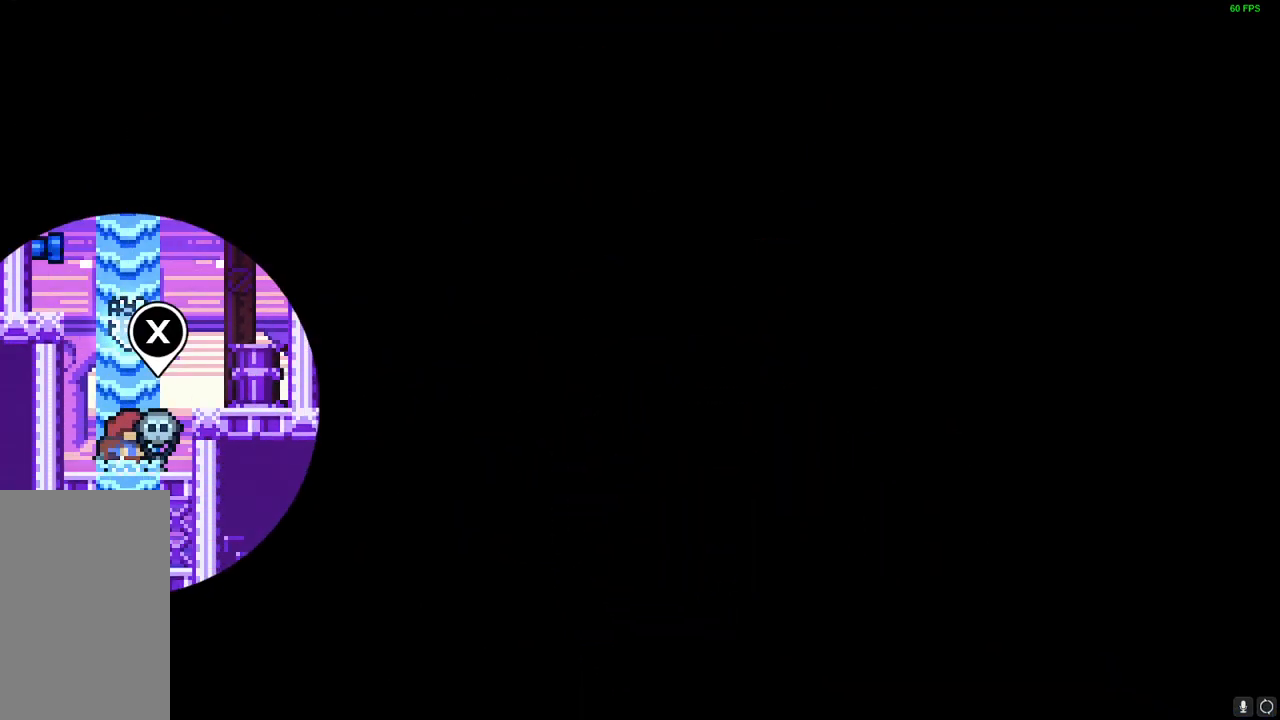
{"keys": ["jump", "right"], "events": [[367, "right", "down"], [383, "jump", "down"]]}
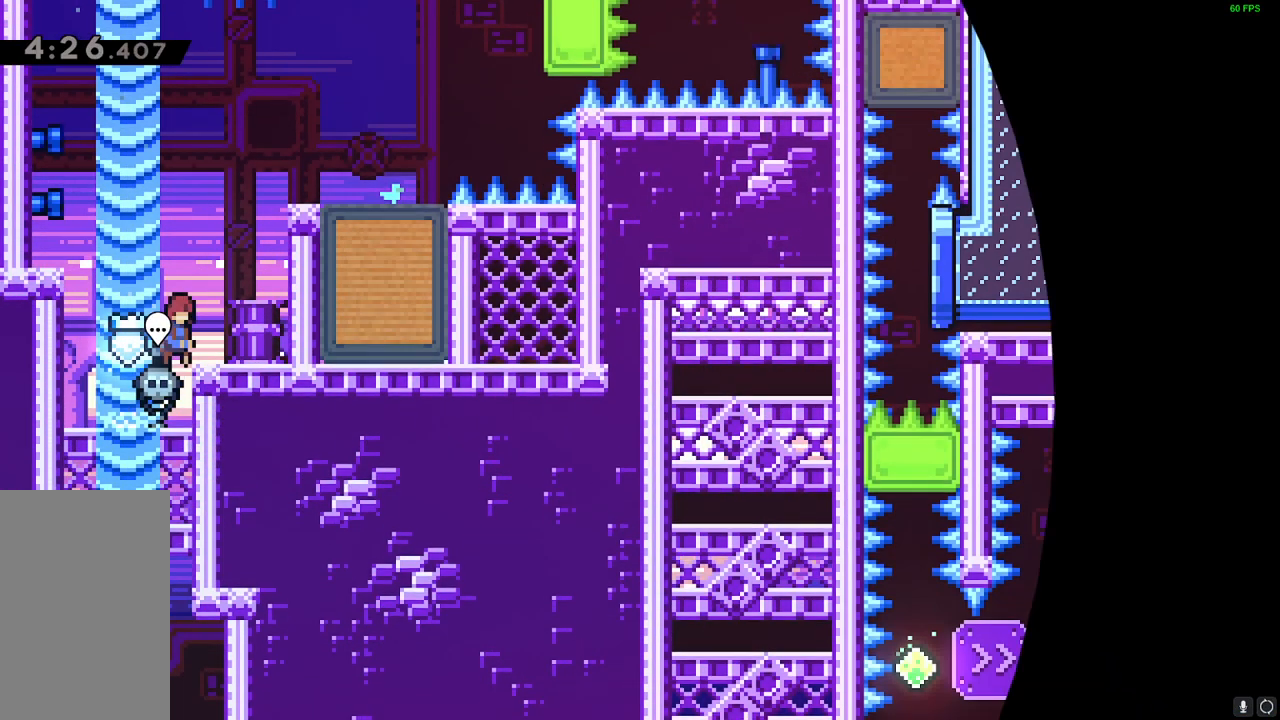
{"keys": ["grab", "jump", "right"], "events": [[33, "jump", "up"], [250, "right", "up"], [383, "jump", "down"], [500, "grab", "down"], [500, "right", "down"]]}
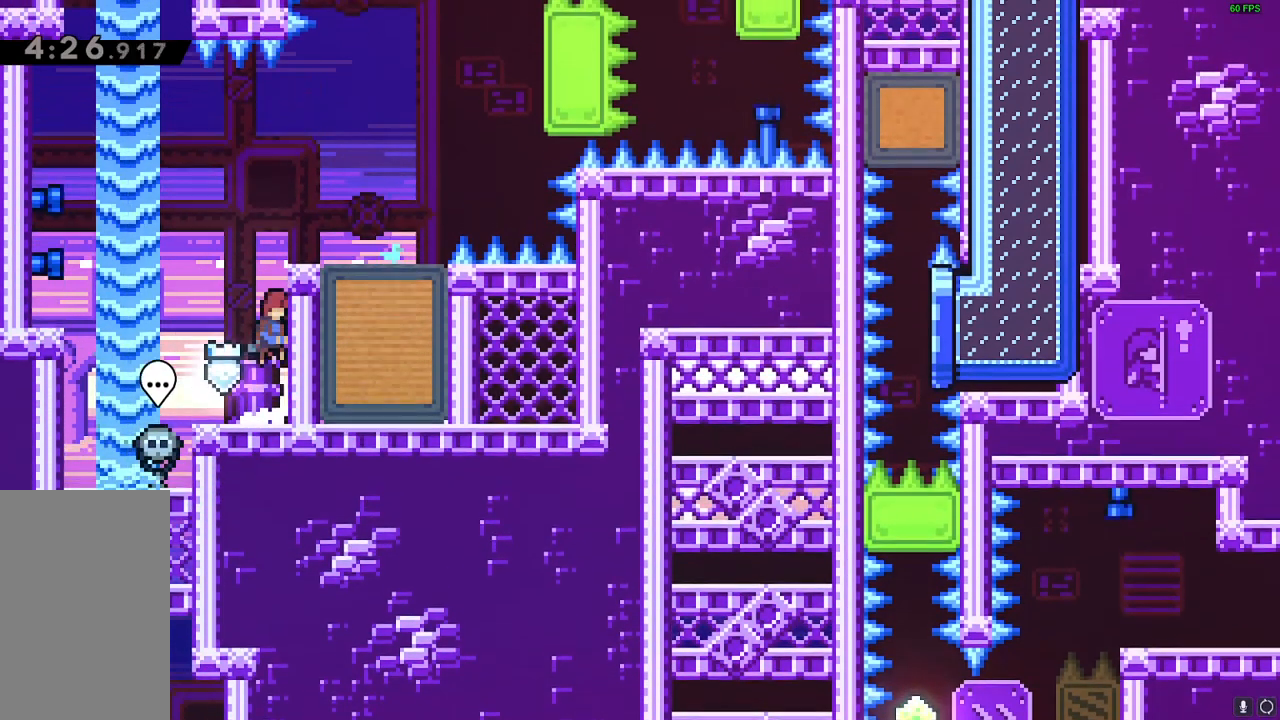
{"keys": ["grab", "right"], "events": [[50, "jump", "up"], [167, "jump", "down"], [417, "jump", "up"]]}
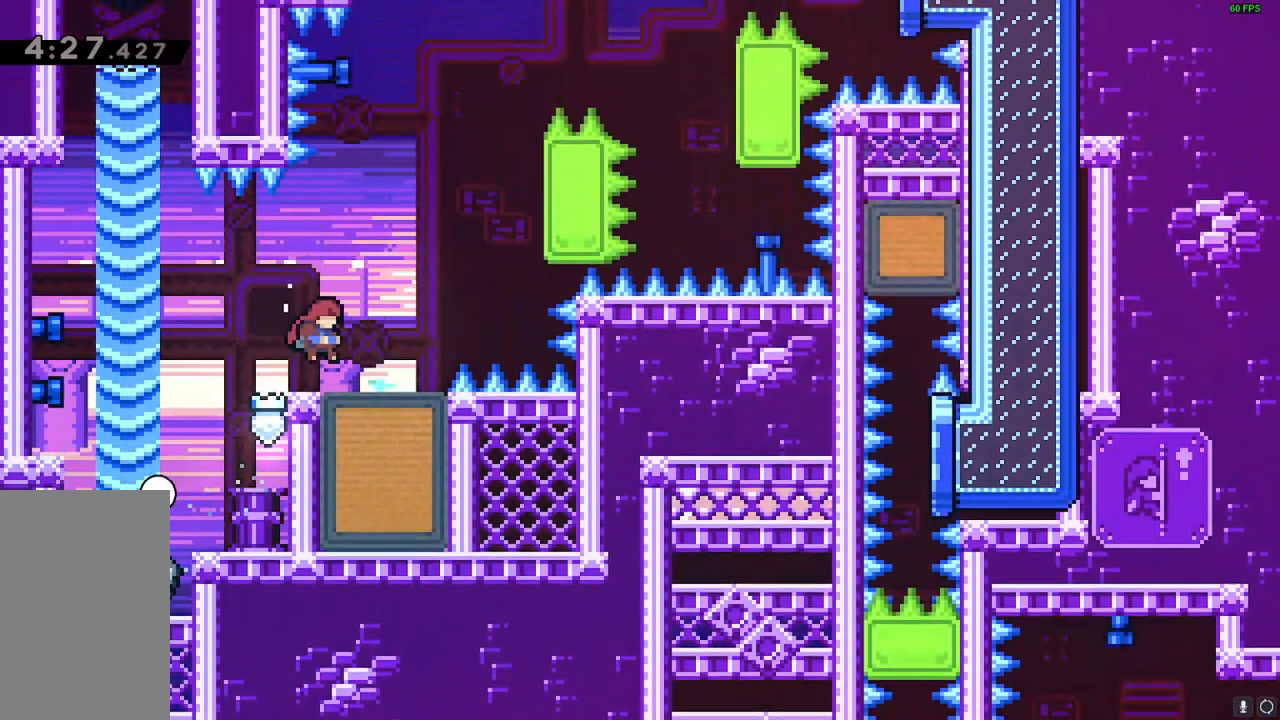
{"keys": []}
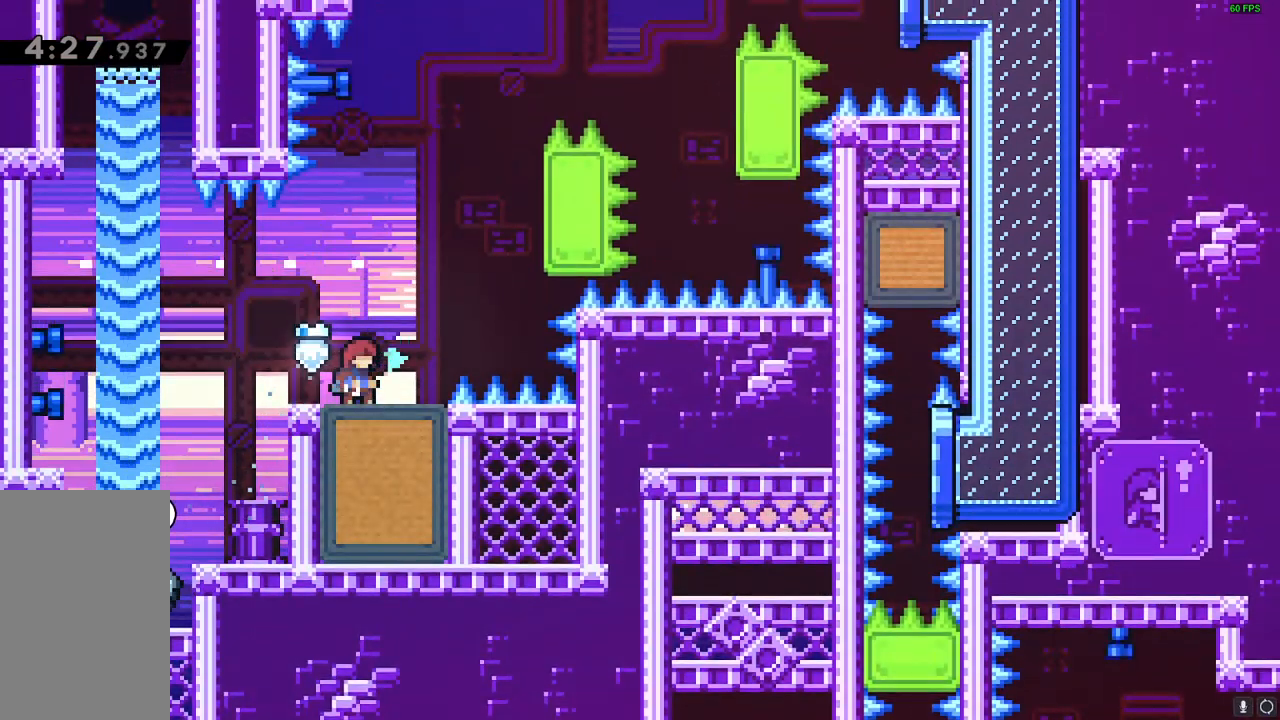
{"keys": [], "events": []}
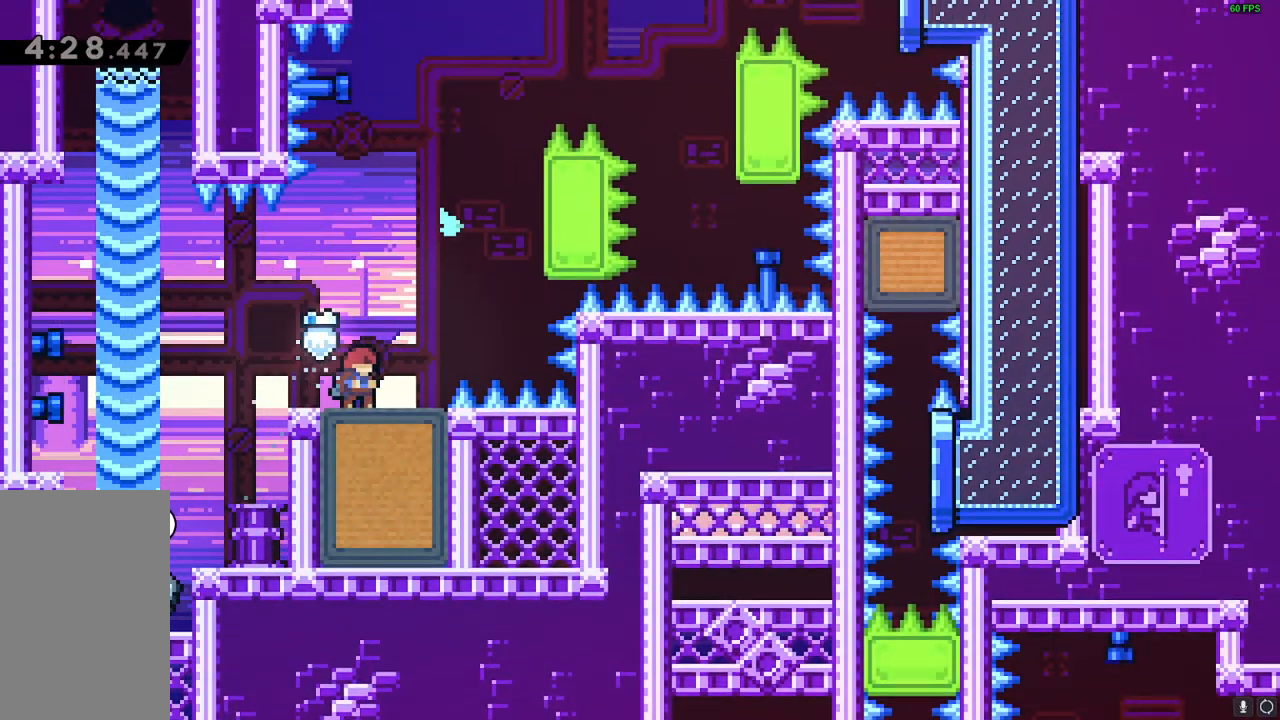
{"keys": [], "events": []}
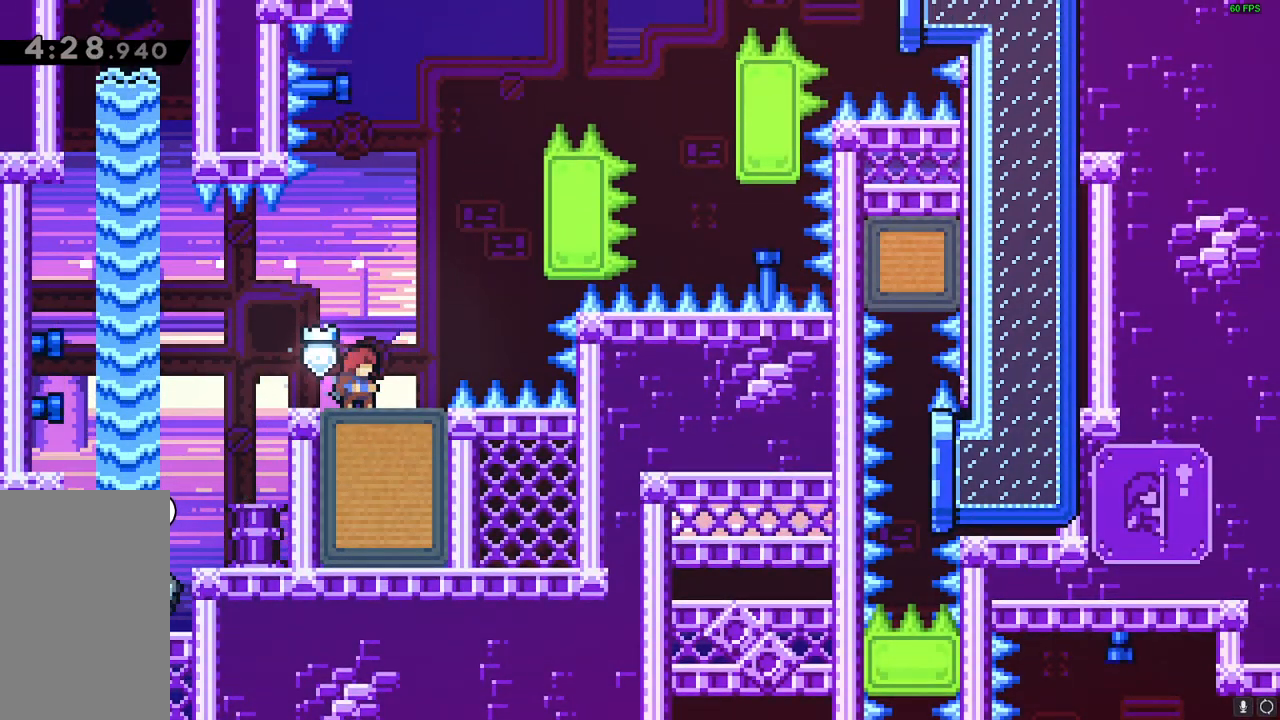
{"keys": [], "events": []}
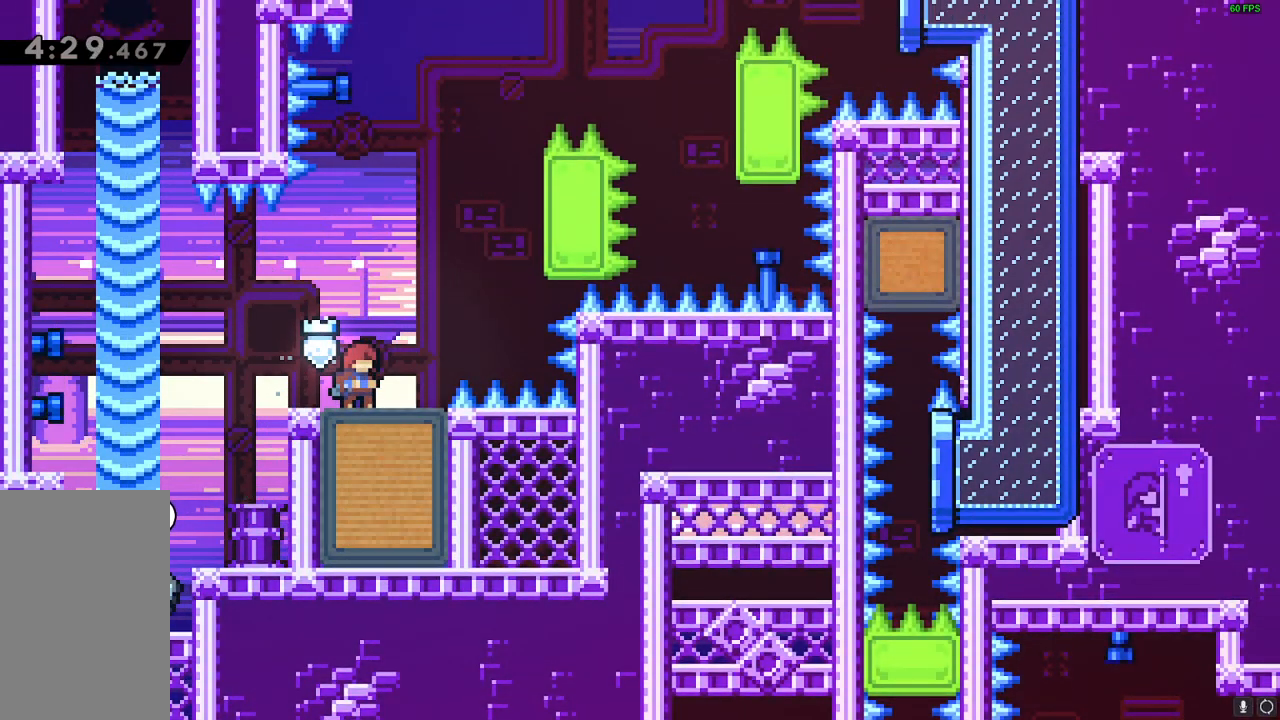
{"keys": ["right"], "events": [[500, "right", "down"]]}
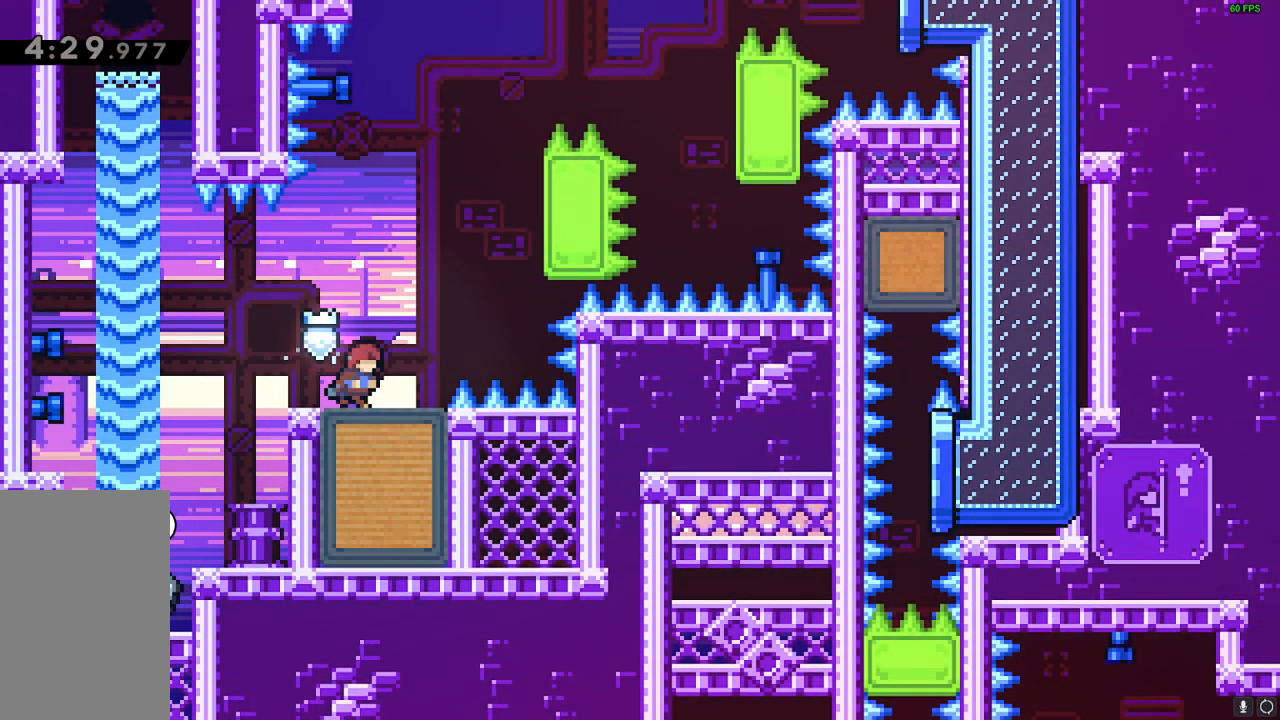
{"keys": [], "events": [[33, "right", "up"], [433, "right", "down"], [467, "right", "up"]]}
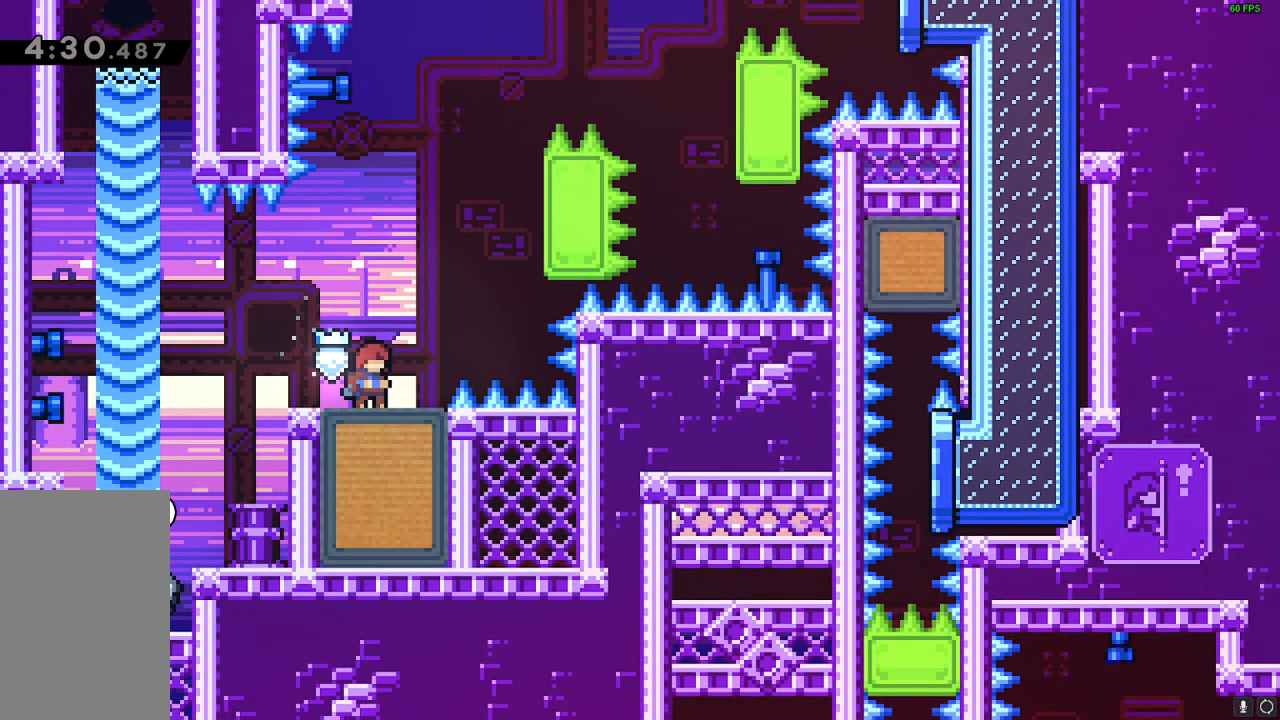
{"keys": ["jump", "right"], "events": [[300, "jump", "down"], [417, "right", "down"]]}
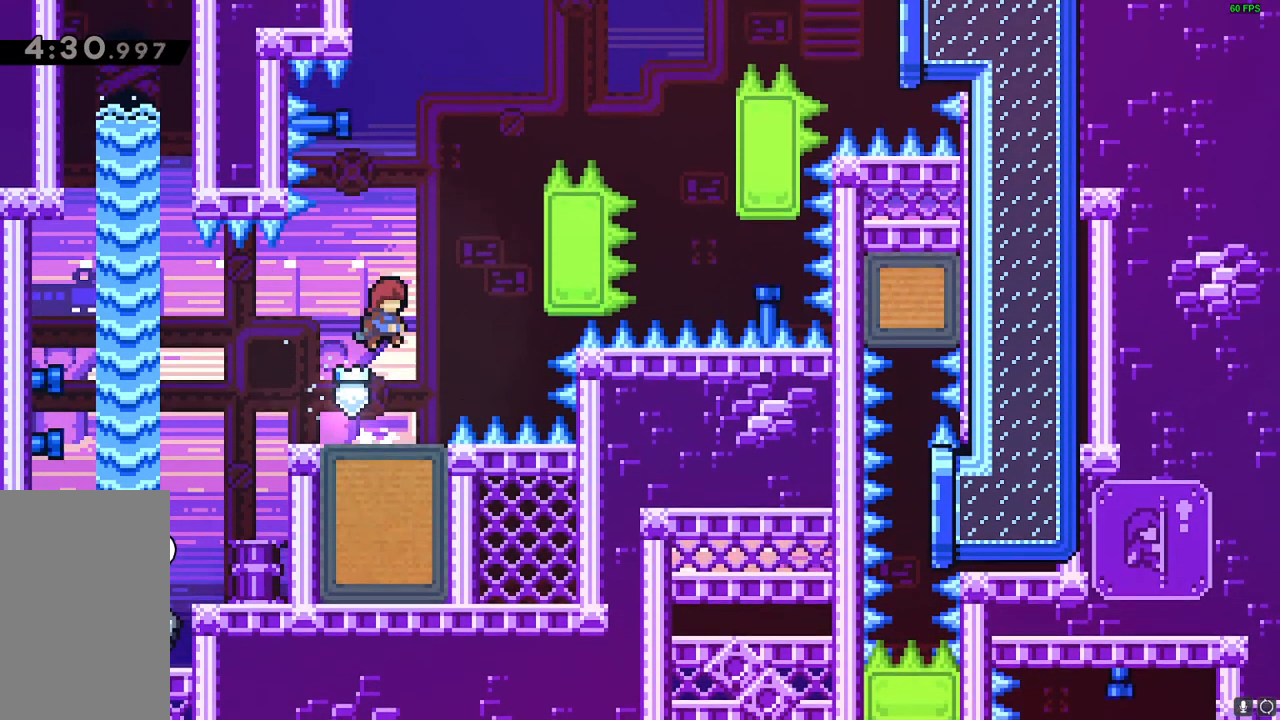
{"keys": [], "events": [[67, "right", "up"], [83, "jump", "up"], [133, "up", "down"], [150, "dash", "down"], [217, "dash", "up"], [367, "up", "up"]]}
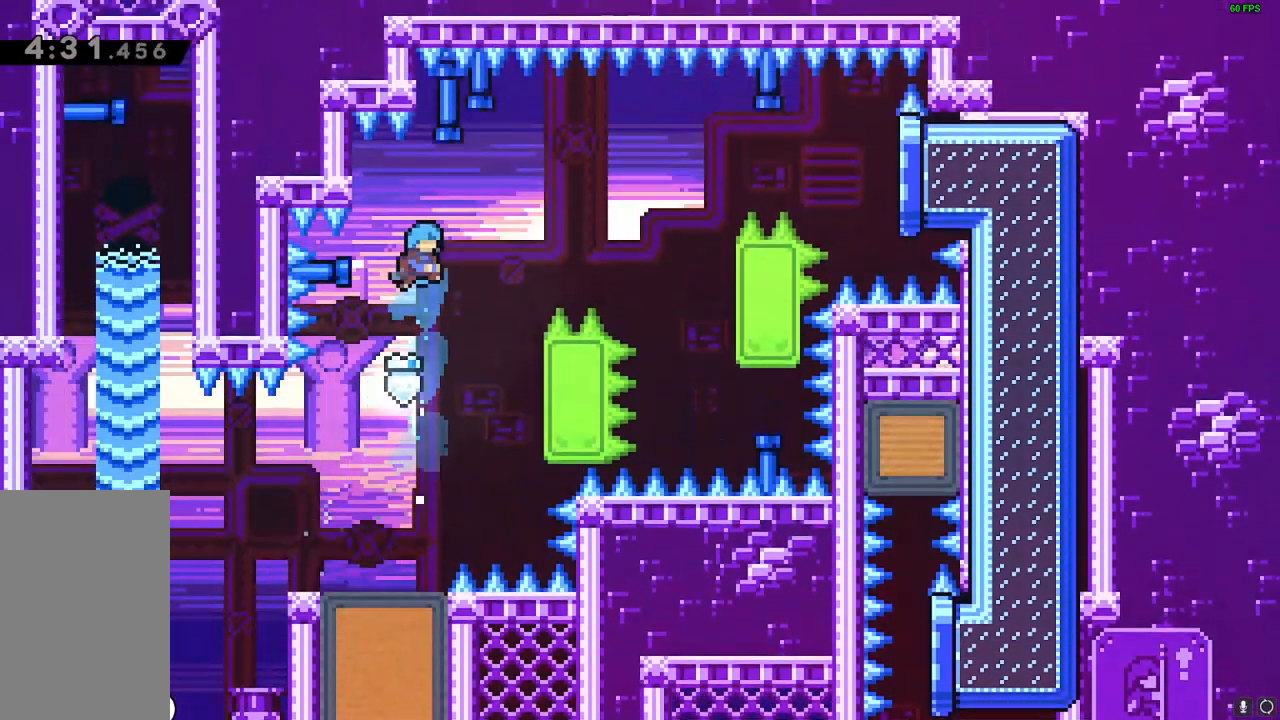
{"keys": ["left"], "events": [[383, "left", "down"]]}
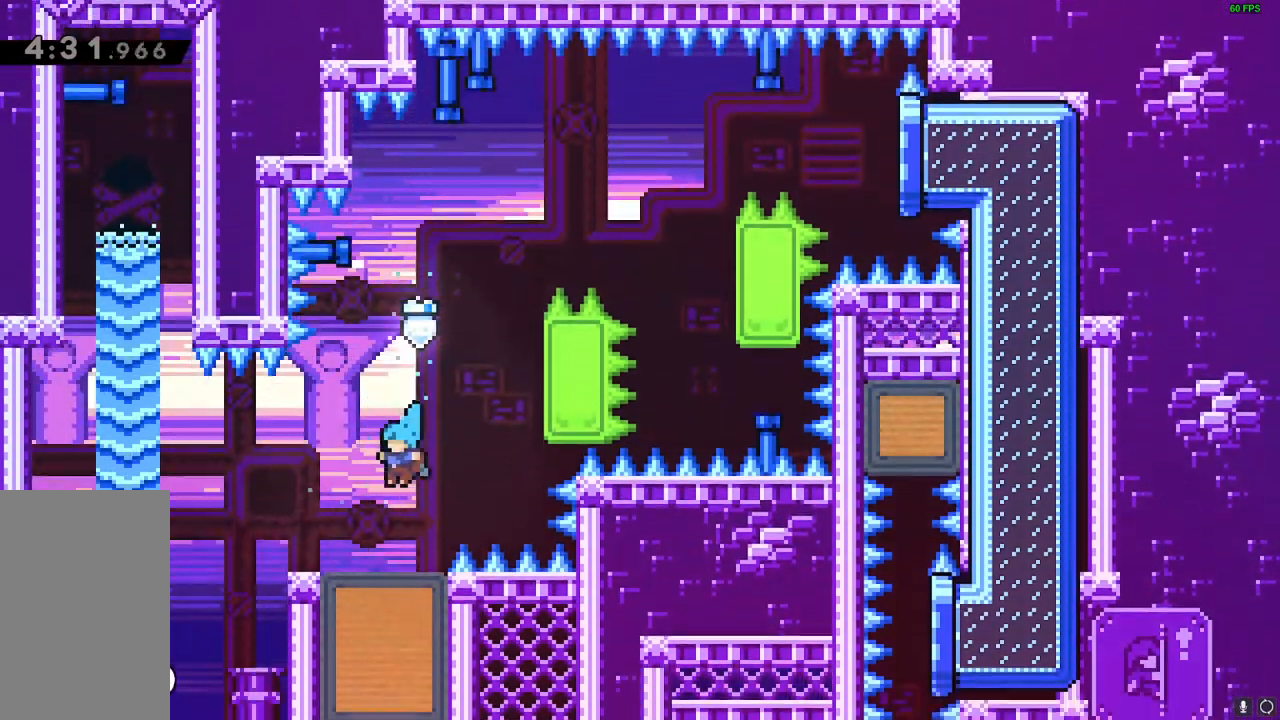
{"keys": ["jump", "right"], "events": [[50, "left", "up"], [333, "right", "down"], [417, "jump", "down"]]}
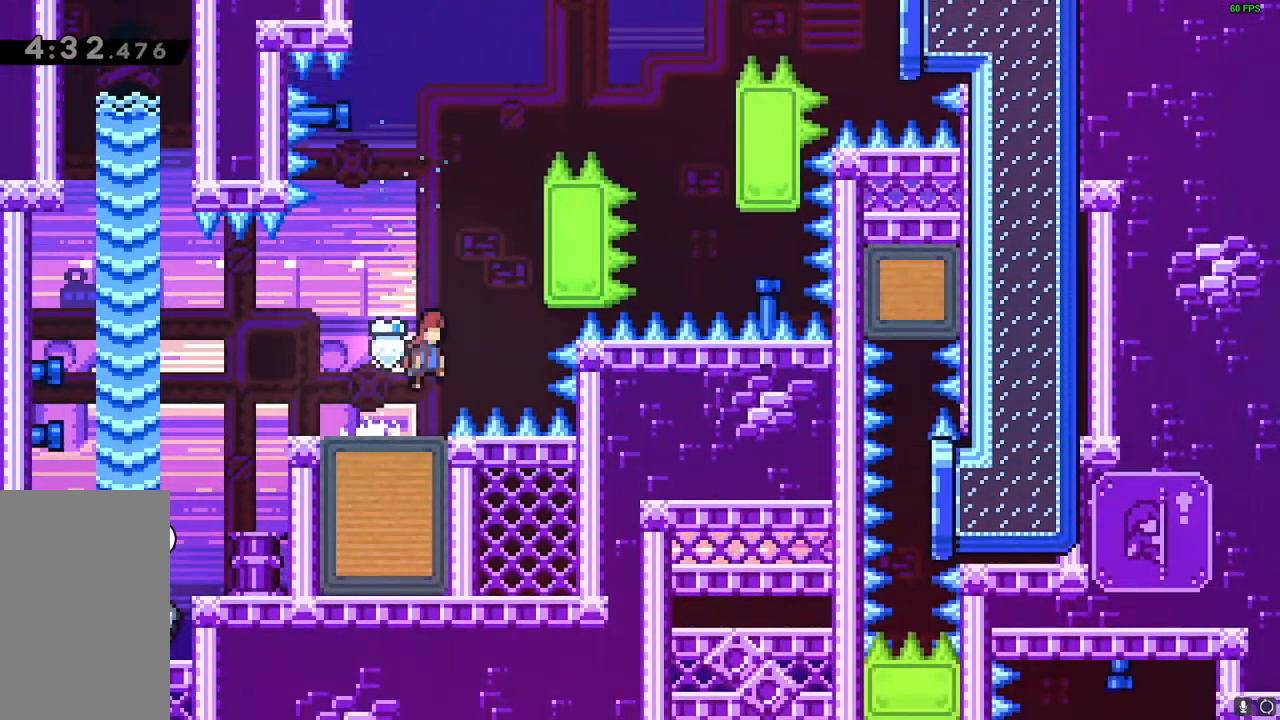
{"keys": [], "events": [[200, "right", "up"], [233, "right", "down"], [267, "up", "down"], [300, "grab", "down"], [350, "jump", "up"], [367, "right", "up"], [467, "up", "up"], [500, "grab", "up"]]}
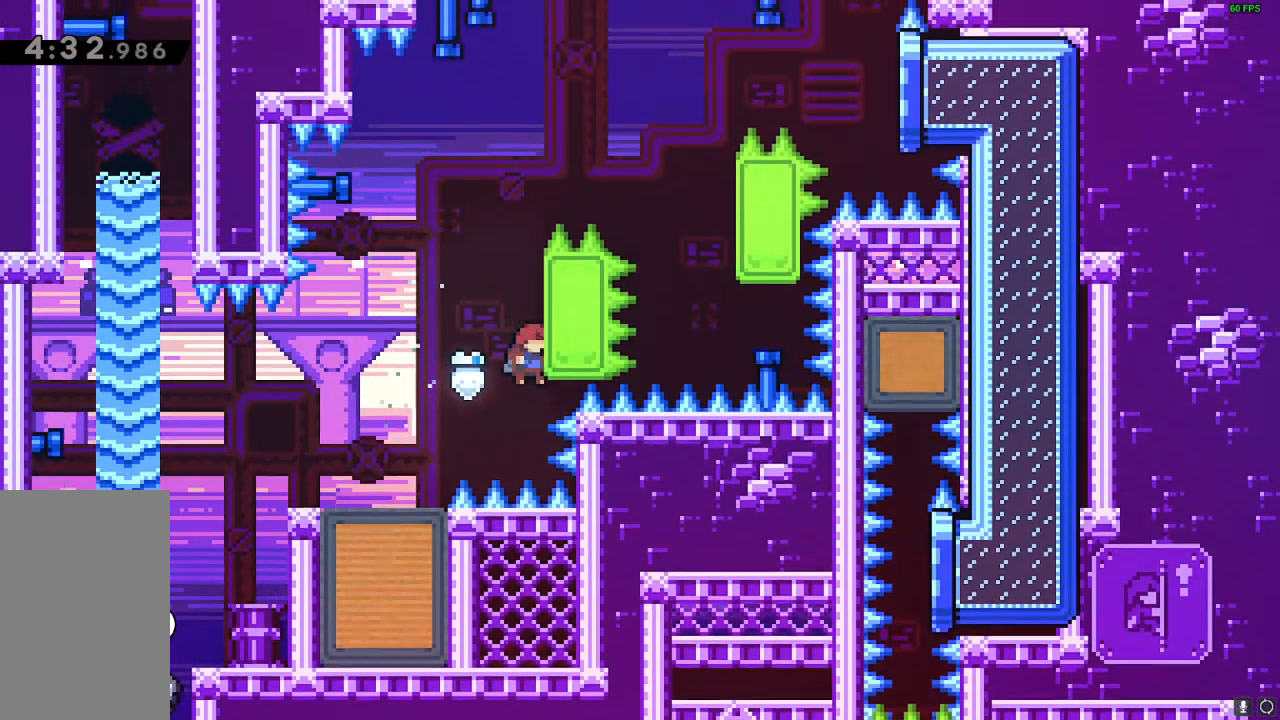
{"keys": ["grab", "jump", "right", "up"], "events": [[50, "jump", "down"], [117, "right", "down"], [483, "up", "down"], [500, "grab", "down"]]}
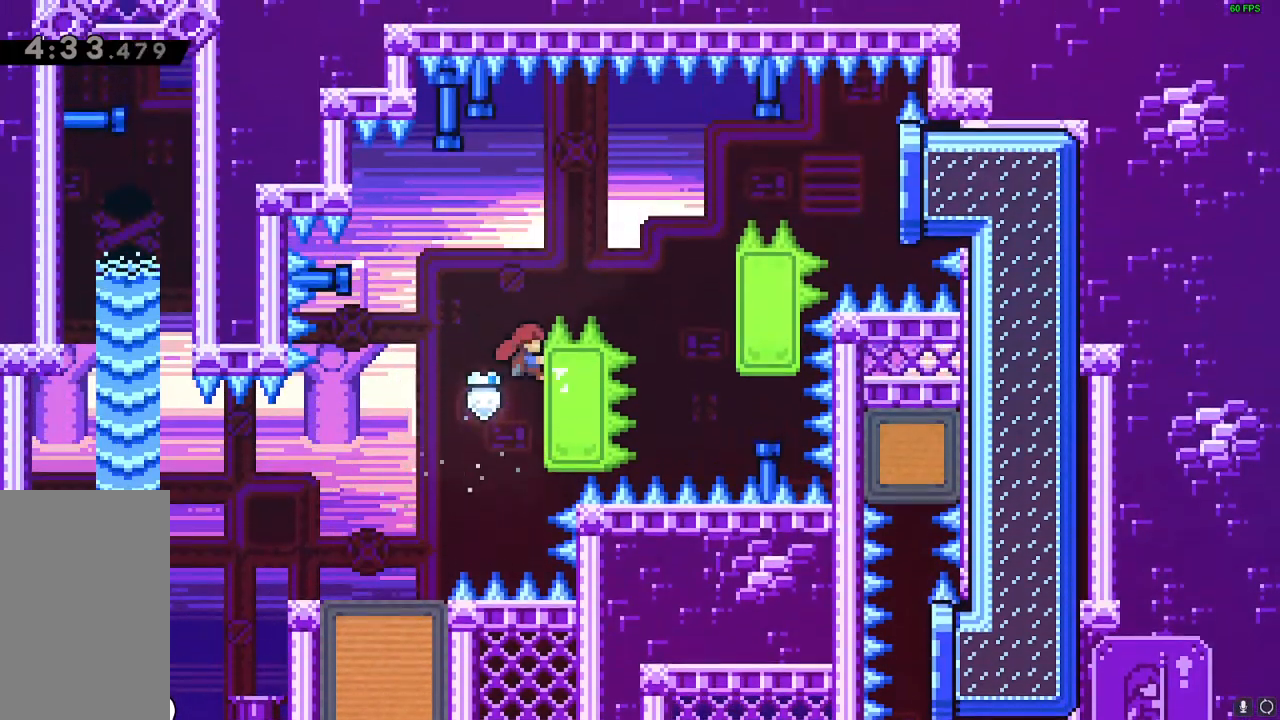
{"keys": ["grab", "jump", "right", "up"], "events": [[33, "jump", "up"], [267, "jump", "down"]]}
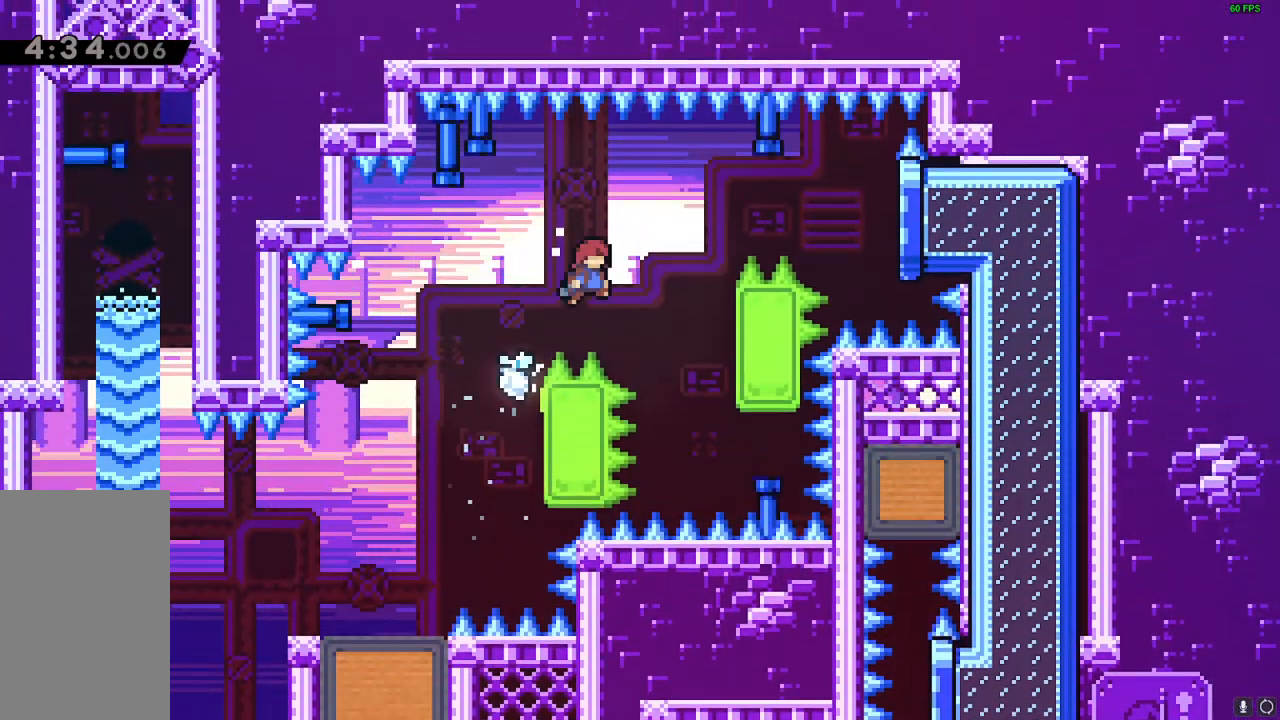
{"keys": ["grab", "right", "up"], "events": [[267, "jump", "up"]]}
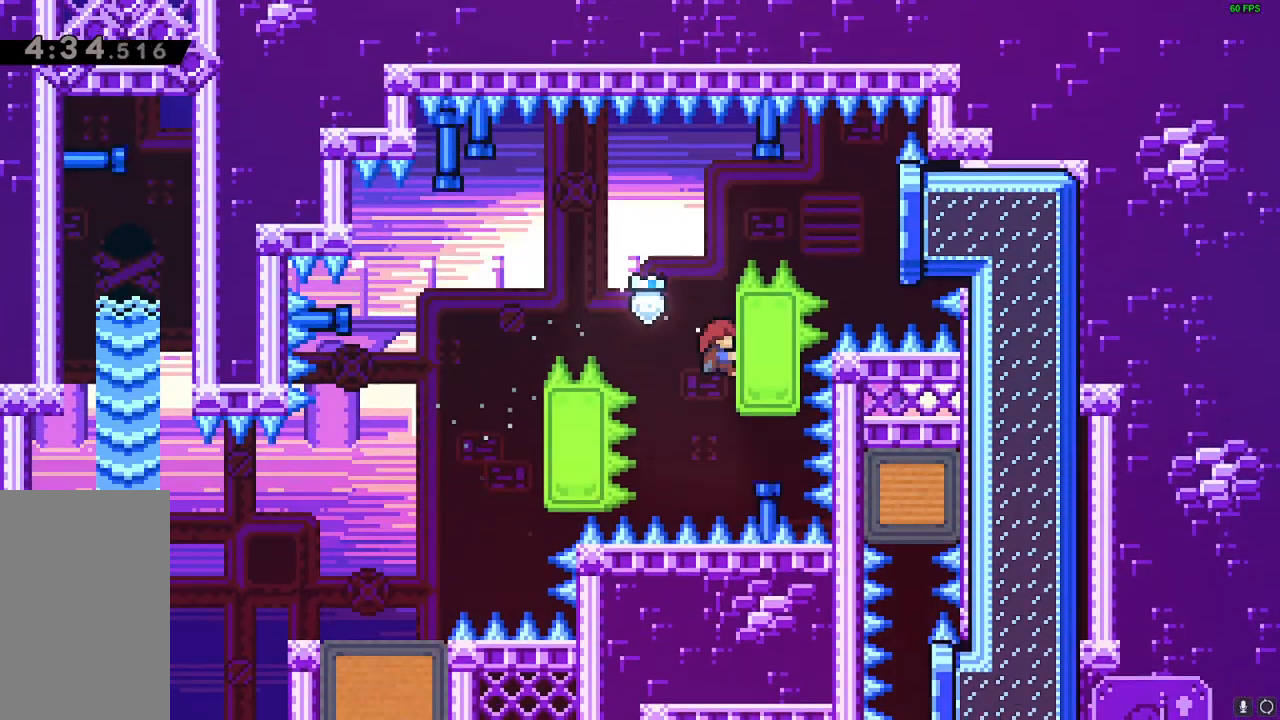
{"keys": ["jump", "right", "up"], "events": [[350, "jump", "down"], [433, "grab", "up"]]}
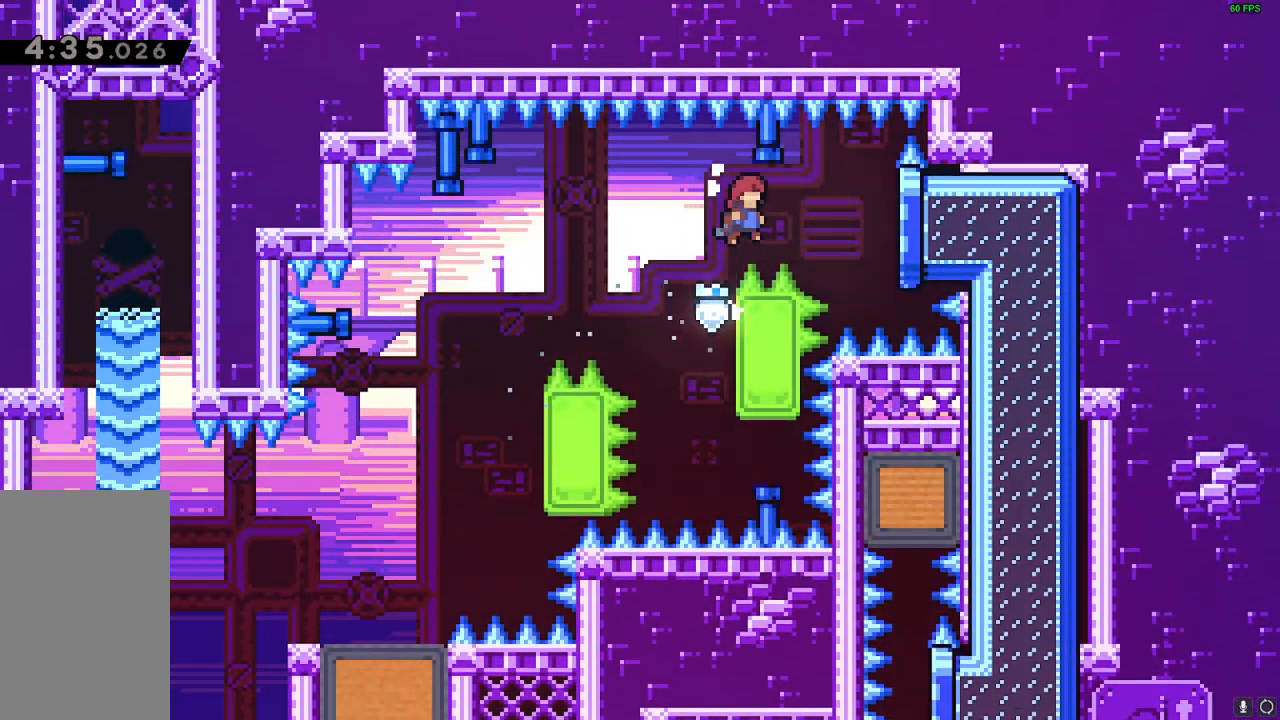
{"keys": ["right"], "events": [[17, "up", "up"], [83, "jump", "up"], [250, "dash", "down"], [317, "dash", "up"]]}
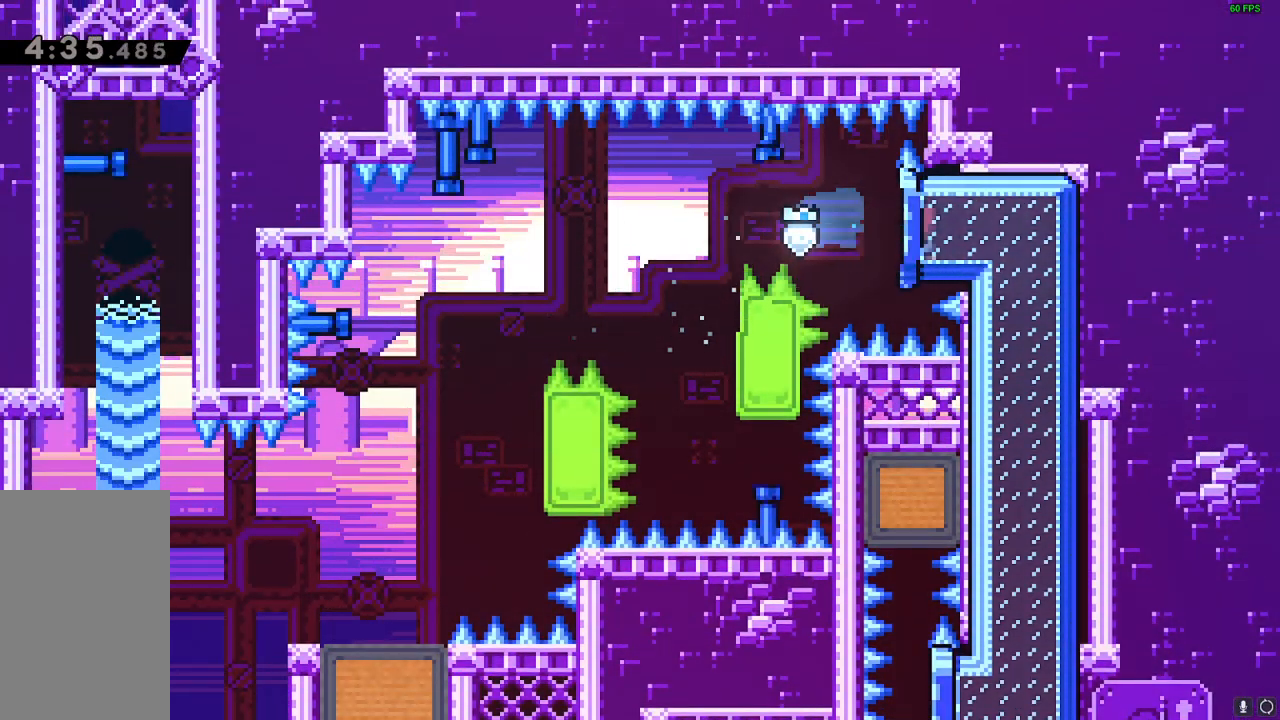
{"keys": [], "events": [[183, "right", "up"]]}
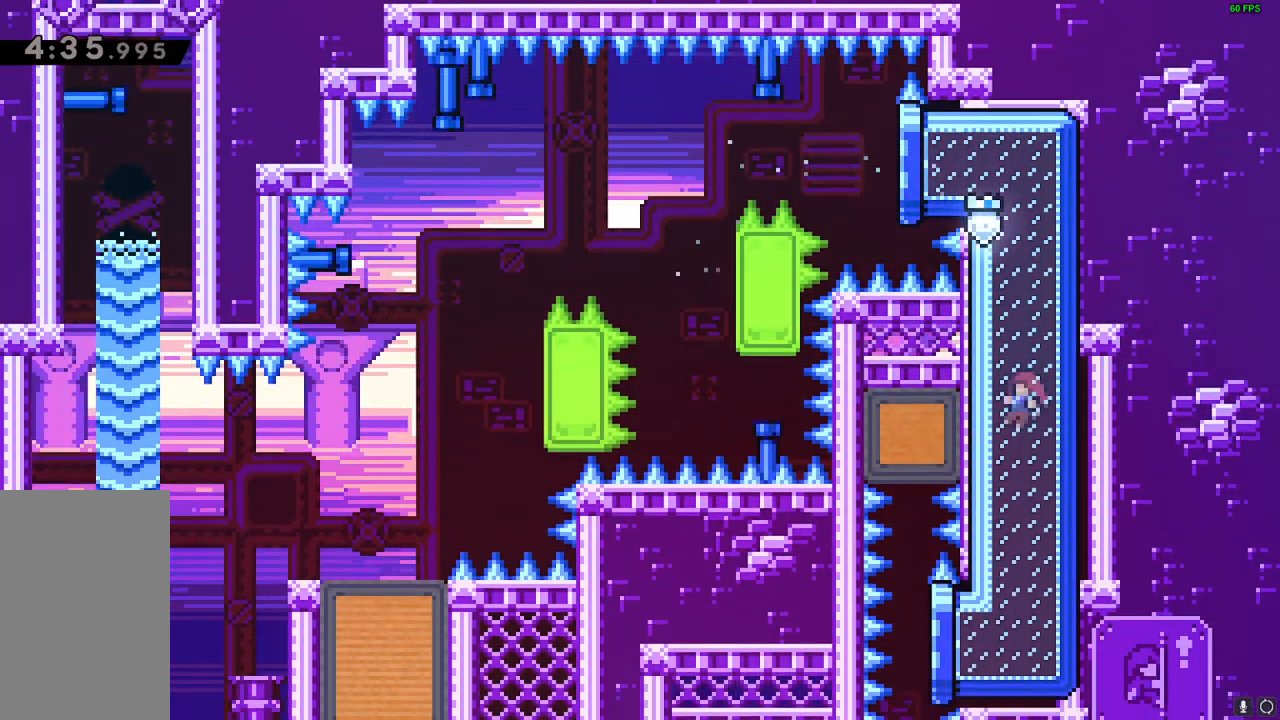
{"keys": ["grab", "right"], "events": [[83, "right", "down"], [167, "grab", "down"]]}
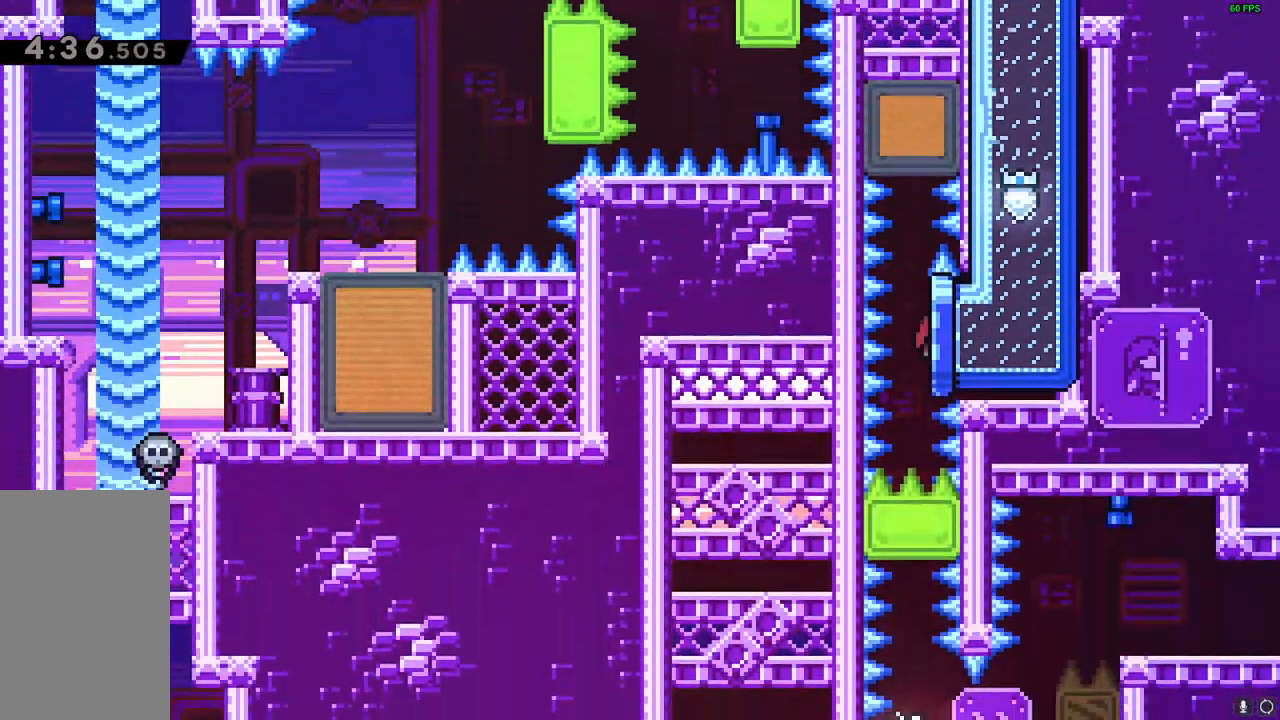
{"keys": ["grab", "up"], "events": [[300, "right", "up"], [350, "up", "down"]]}
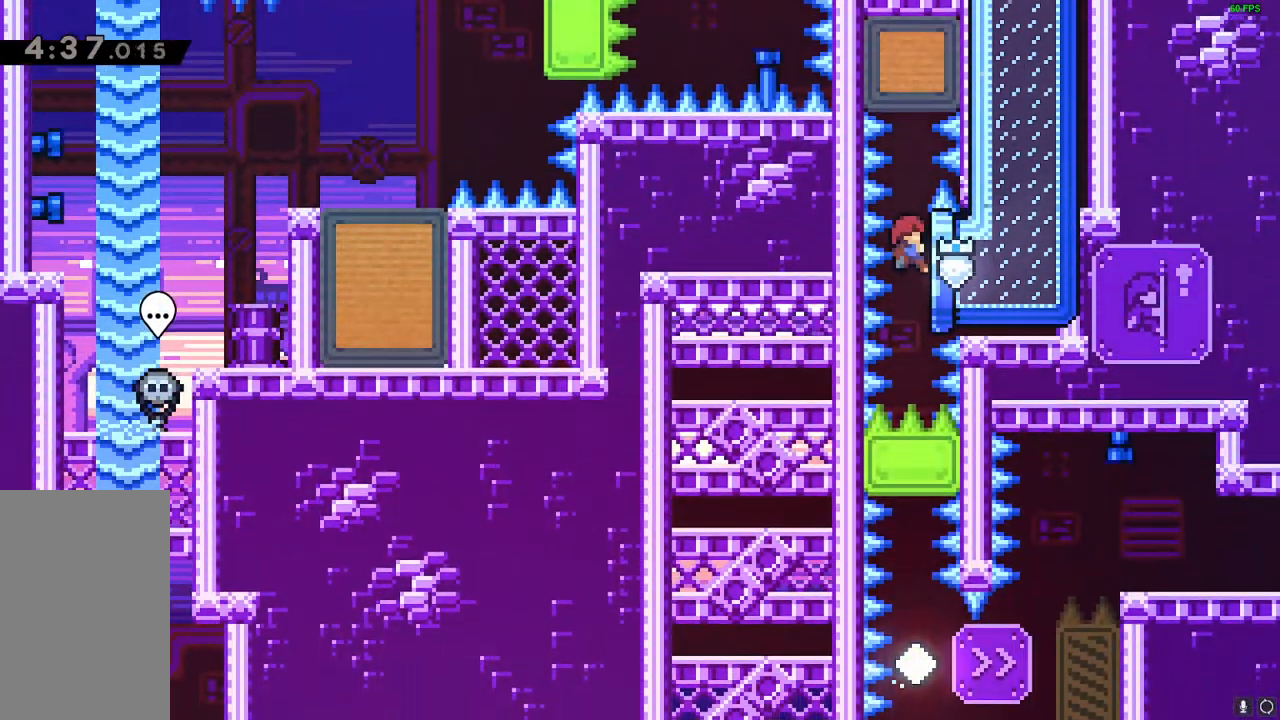
{"keys": [], "events": [[67, "dash", "down"], [167, "dash", "up"], [317, "up", "up"], [350, "grab", "up"]]}
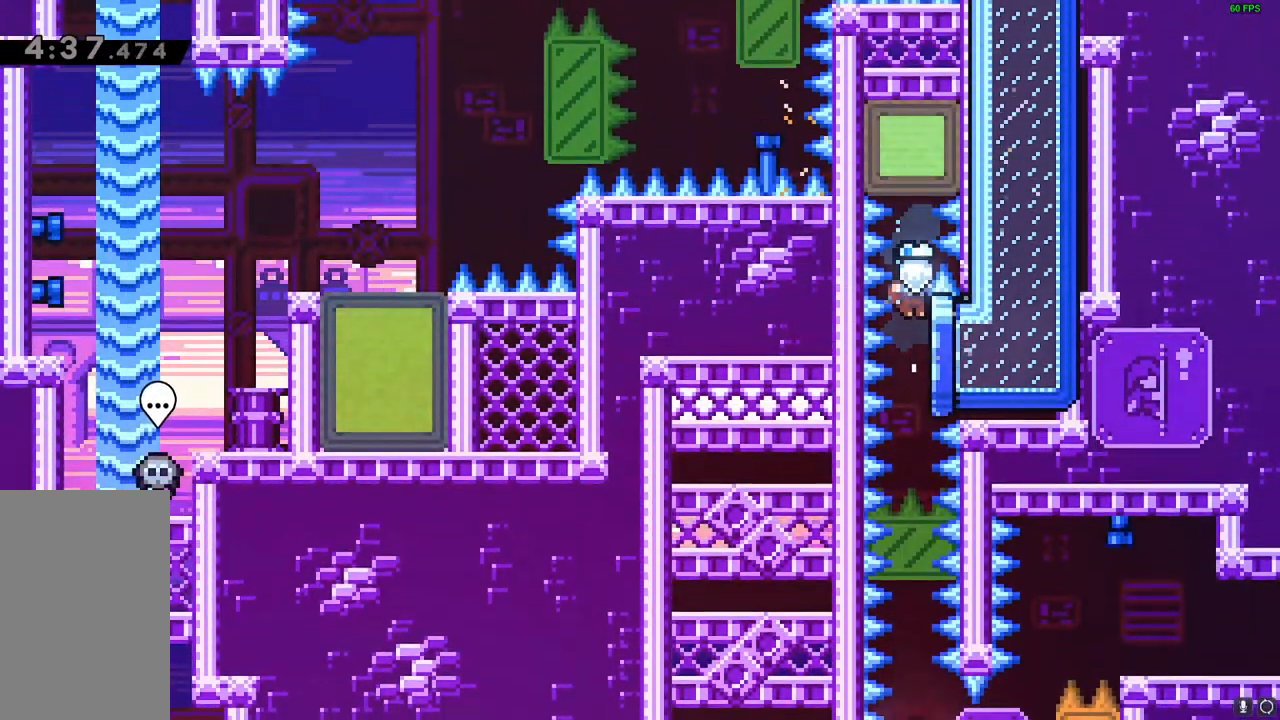
{"keys": [], "events": []}
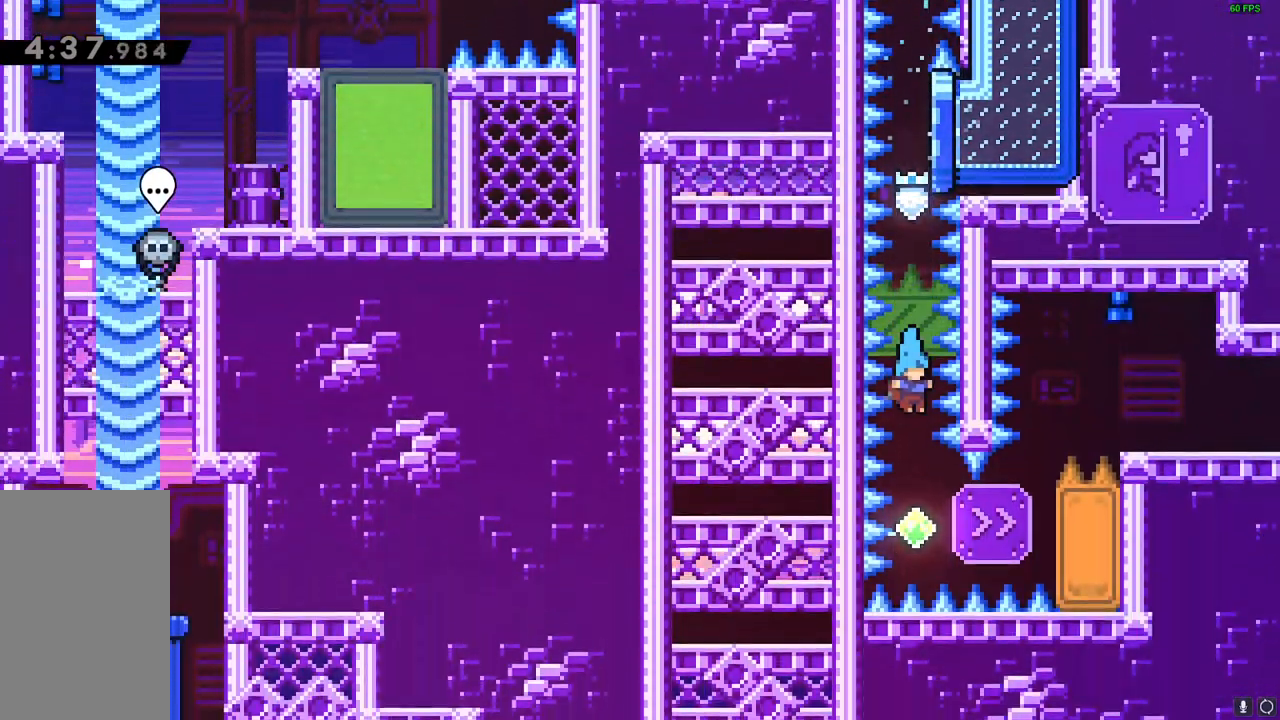
{"keys": ["right"], "events": [[250, "right", "down"], [300, "dash", "down"], [367, "dash", "up"]]}